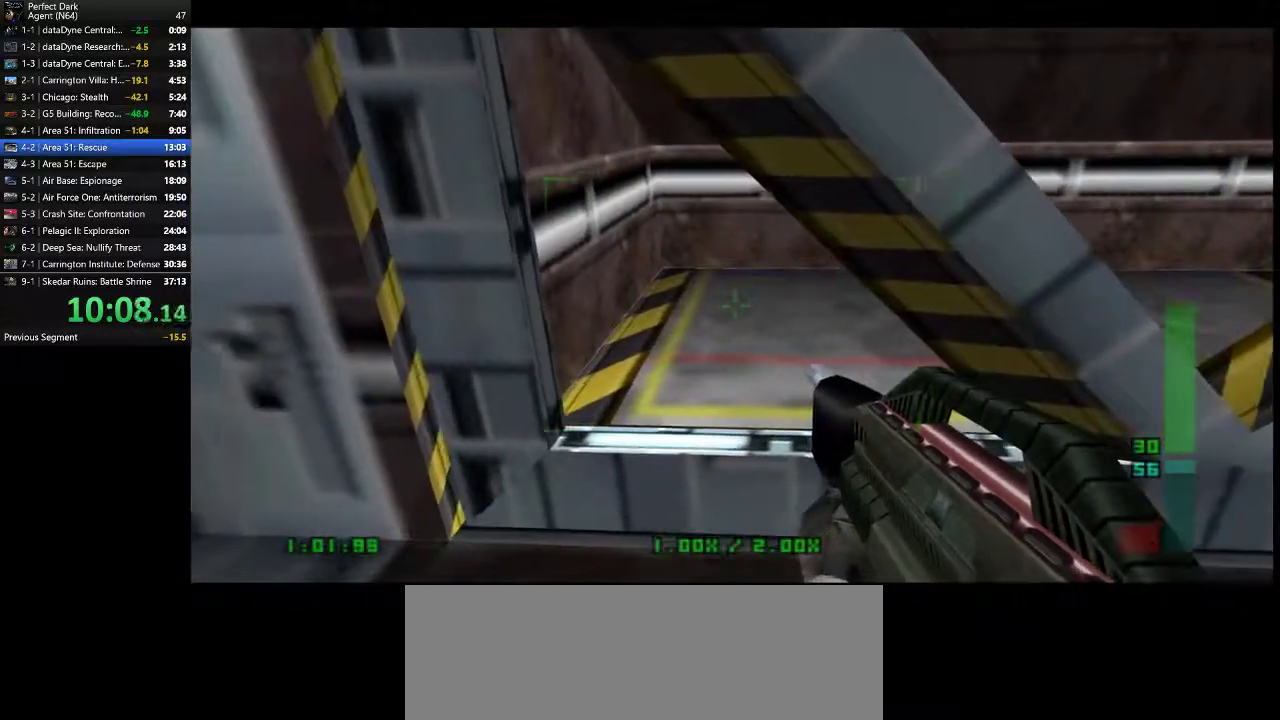
Gameplay with keyboard and mouse; each line is a JSON object with the keys and mouse buttons held at the frame after it. "events" lists presses ("down") and releases ("up") of ".", "/", "0", "1", "2", "3", "4", "5", "6", "7", "8", "9", "a", "alt_l", "alt_r", "b", "backslash", "backspace", "c", "caps_lock", "comma", "ctrl_l", "ctrl_r", "d", "e", "equals", "f", "g", "h", "i", "j", "k", "l", "lbracket", "m", "minus", "n", "o", "p", "q", "quote", "r", "rbracket", "return", "s", "semicolon", "shift_l", "shift_r", "space", "super", "t", "tab", "tilde", "u", "v", "w", "x", "y", "z", "mouse_left" and "mouse_right" between this image and that frame as [ms after this image, input, new state], when the widget could be followed in between. "mouse_left", "mouse_right" = the "left", "right" buttons of the "mouse" list. No other keys are recorded. Mouse movement is not recorded.
{"keys": [], "mouse": [], "events": [[367, "a", "down"], [367, "w", "down"], [467, "a", "up"], [467, "w", "up"]]}
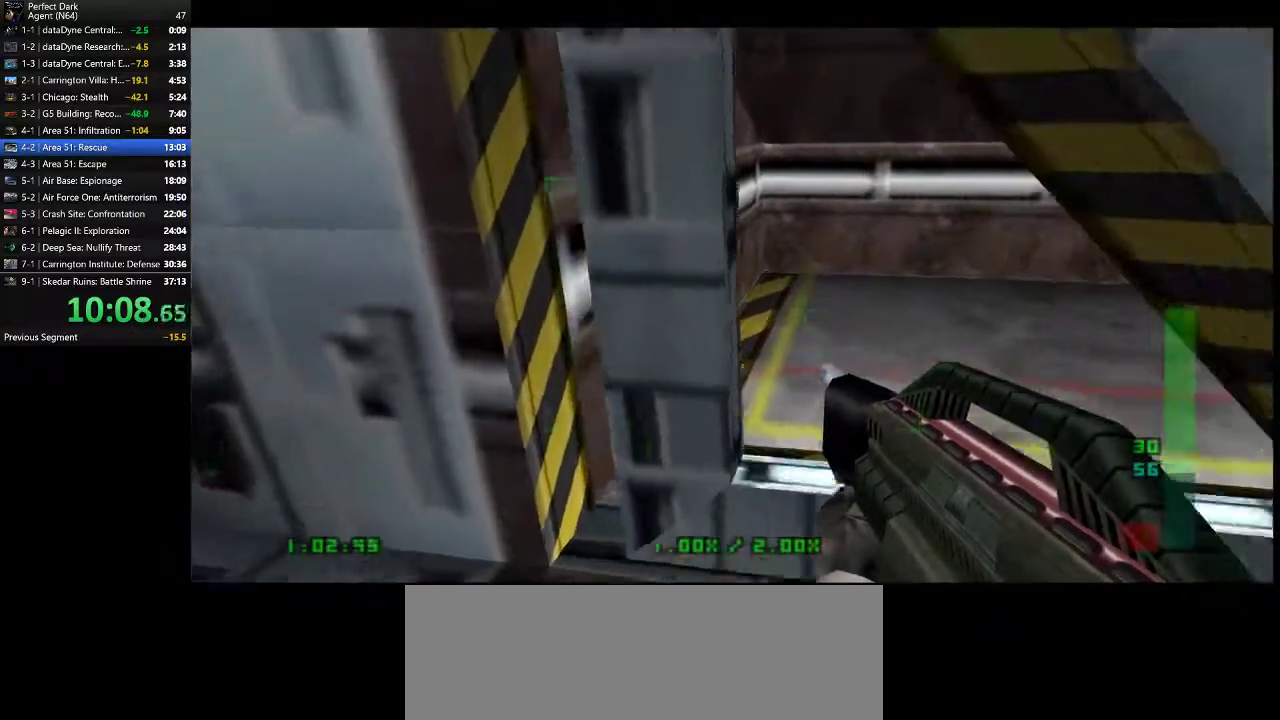
{"keys": ["w"], "mouse": [], "events": [[350, "w", "down"], [417, "e", "down"], [500, "e", "up"]]}
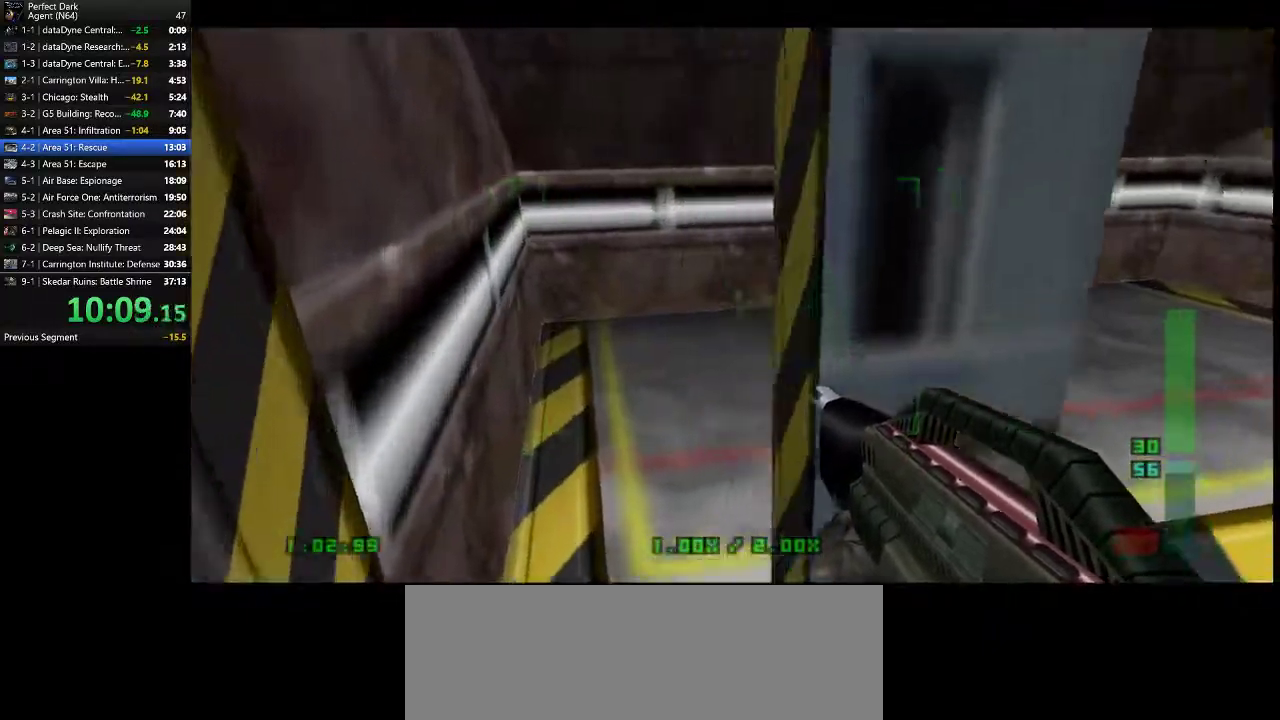
{"keys": ["a"], "mouse": [], "events": [[100, "a", "down"], [367, "w", "up"]]}
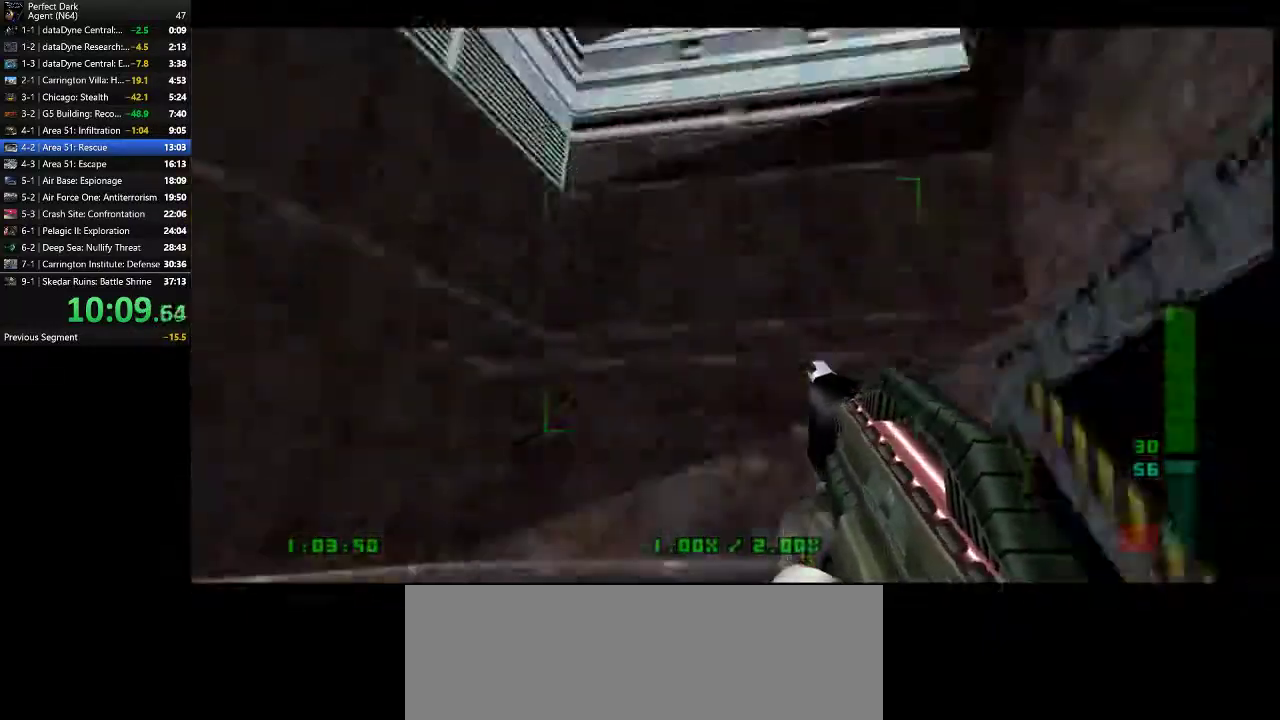
{"keys": ["a", "s"], "mouse": [], "events": [[50, "s", "down"]]}
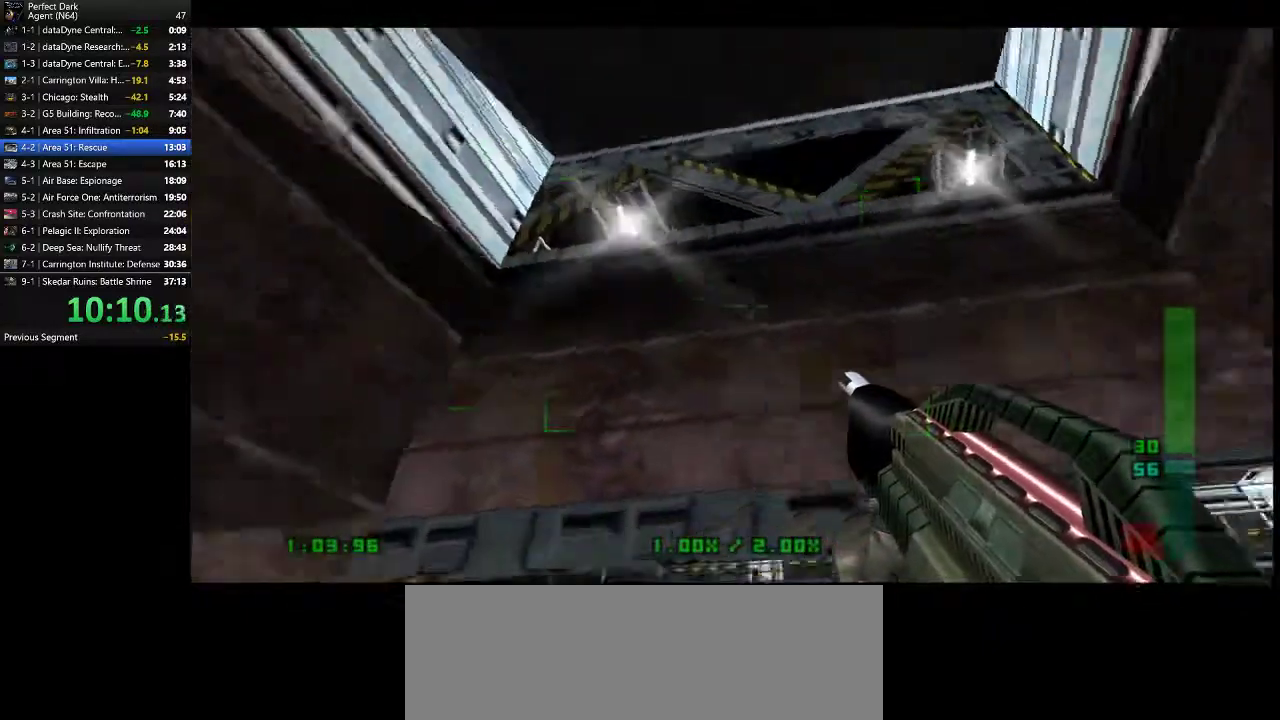
{"keys": ["d"], "mouse": [], "events": [[33, "a", "up"], [33, "s", "up"], [400, "d", "down"]]}
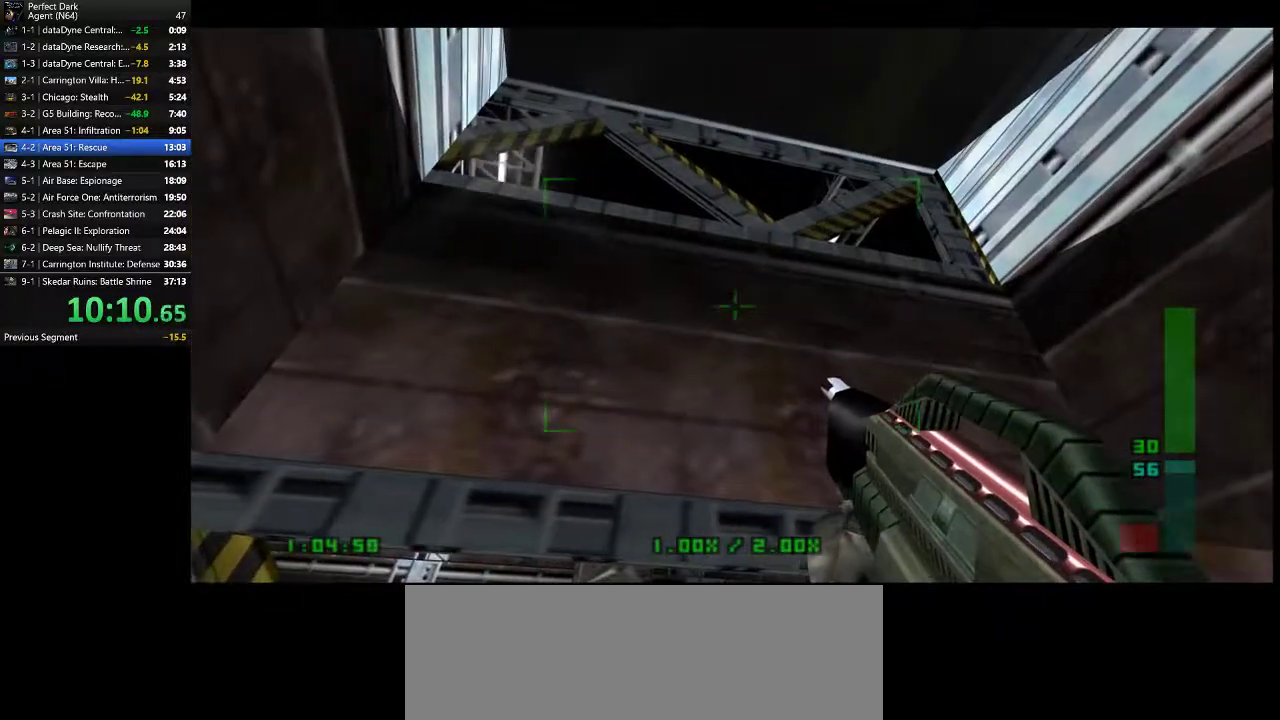
{"keys": [], "mouse": [], "events": [[50, "d", "up"]]}
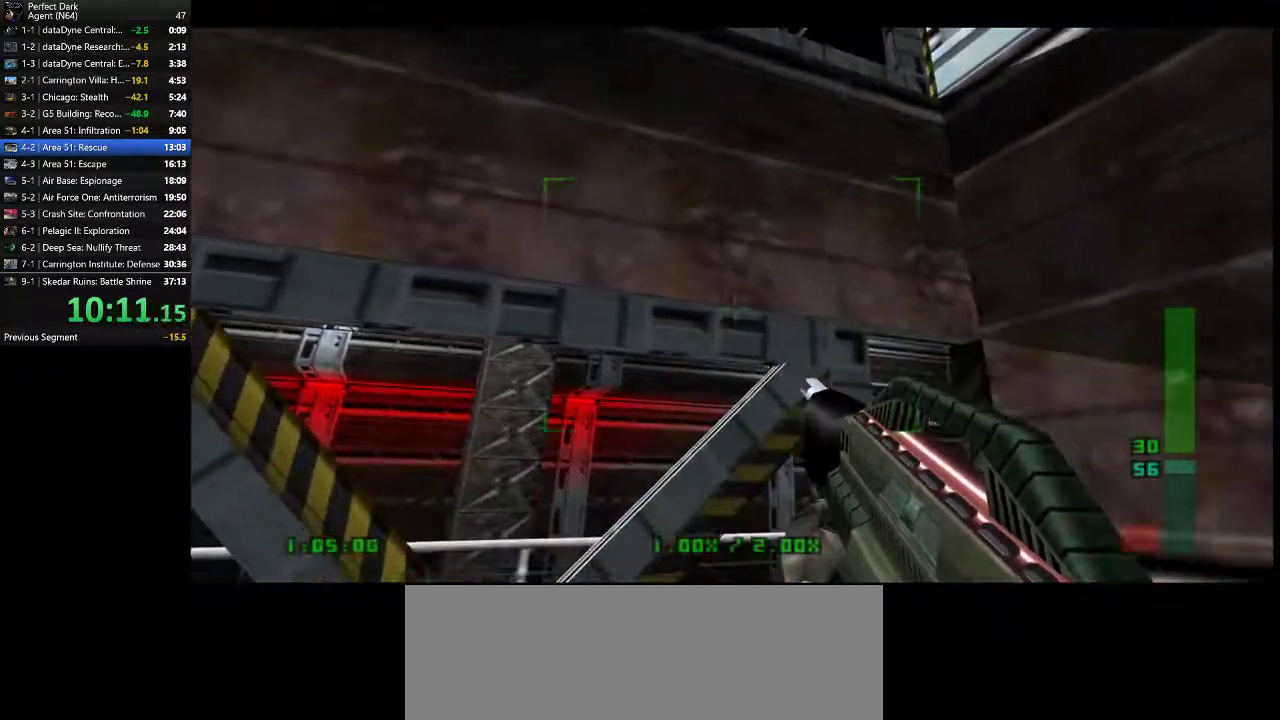
{"keys": [], "mouse": [], "events": []}
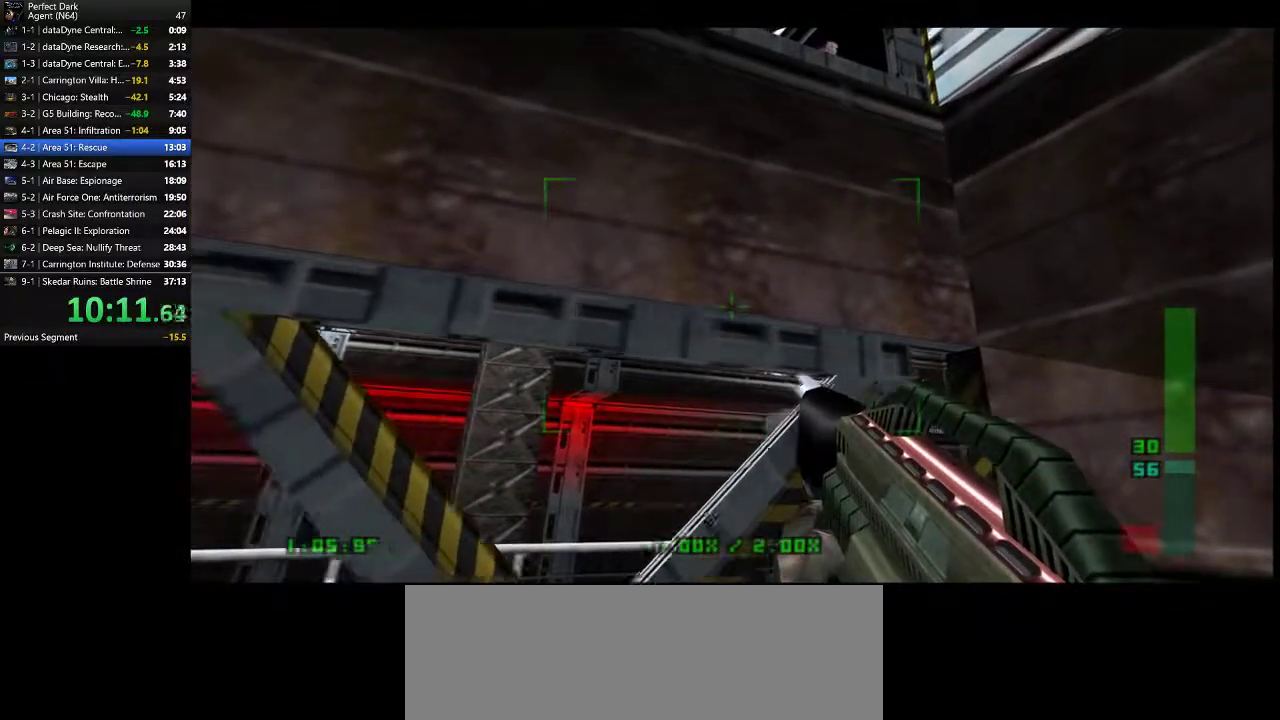
{"keys": [], "mouse": [], "events": []}
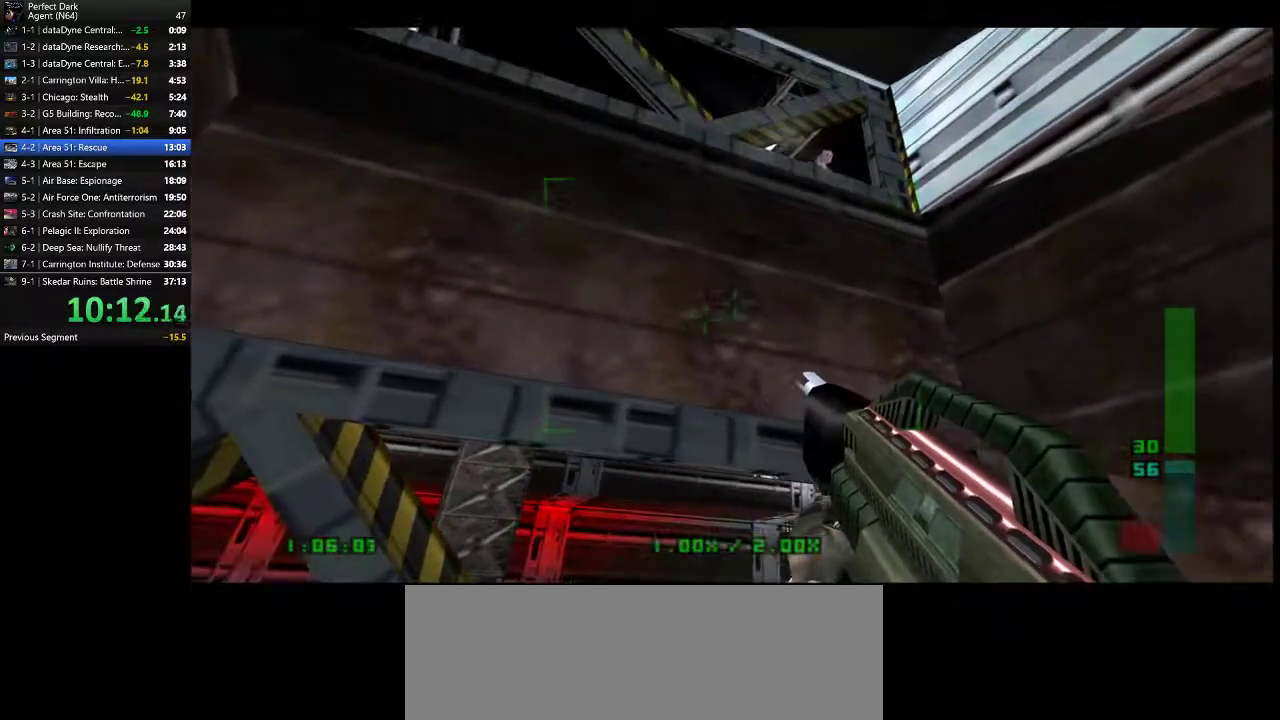
{"keys": [], "mouse": [], "events": [[200, "d", "down"], [300, "d", "up"]]}
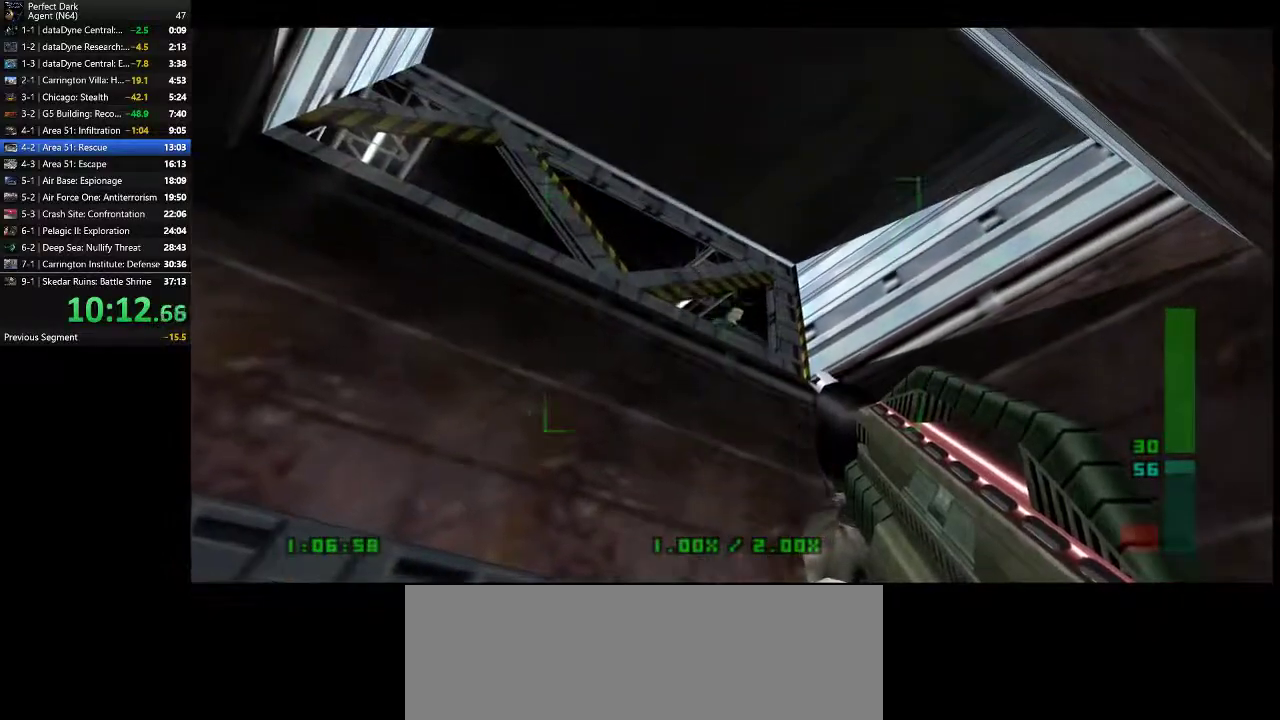
{"keys": [], "mouse": [], "events": [[117, "mouse_left", "down"], [150, "mouse_left", "up"]]}
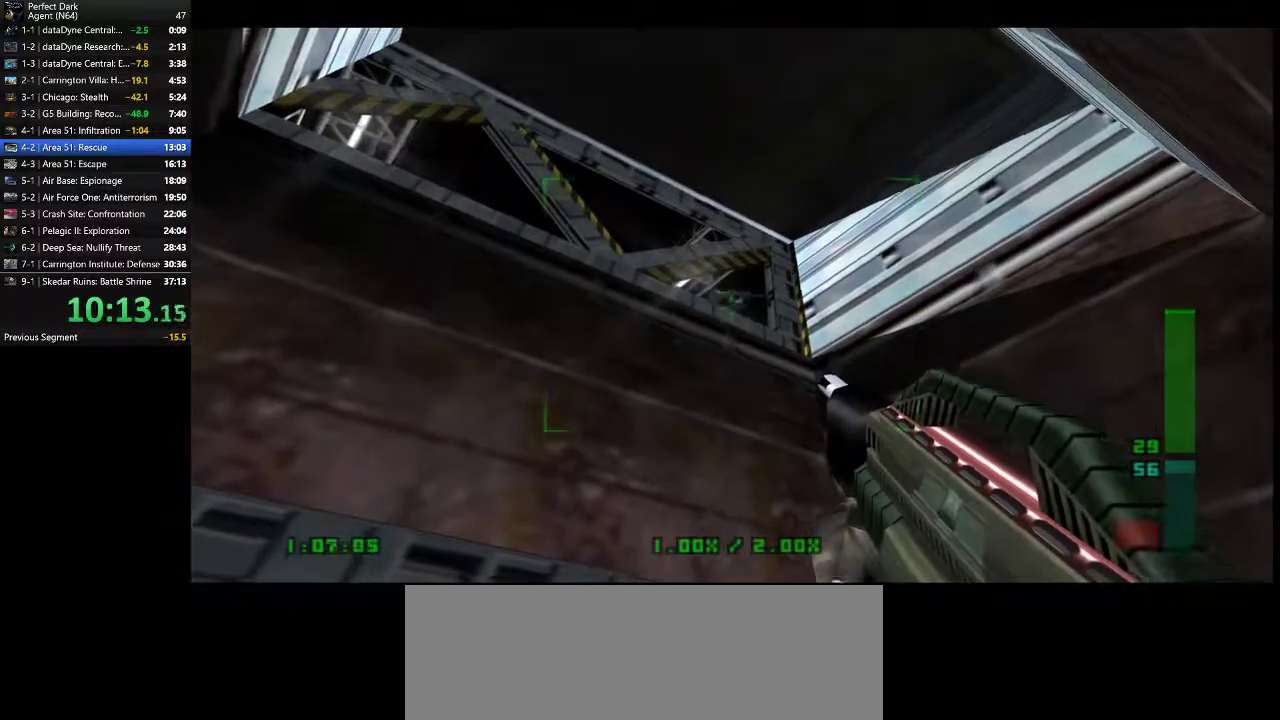
{"keys": [], "mouse": [], "events": [[167, "mouse_left", "down"], [233, "mouse_left", "up"]]}
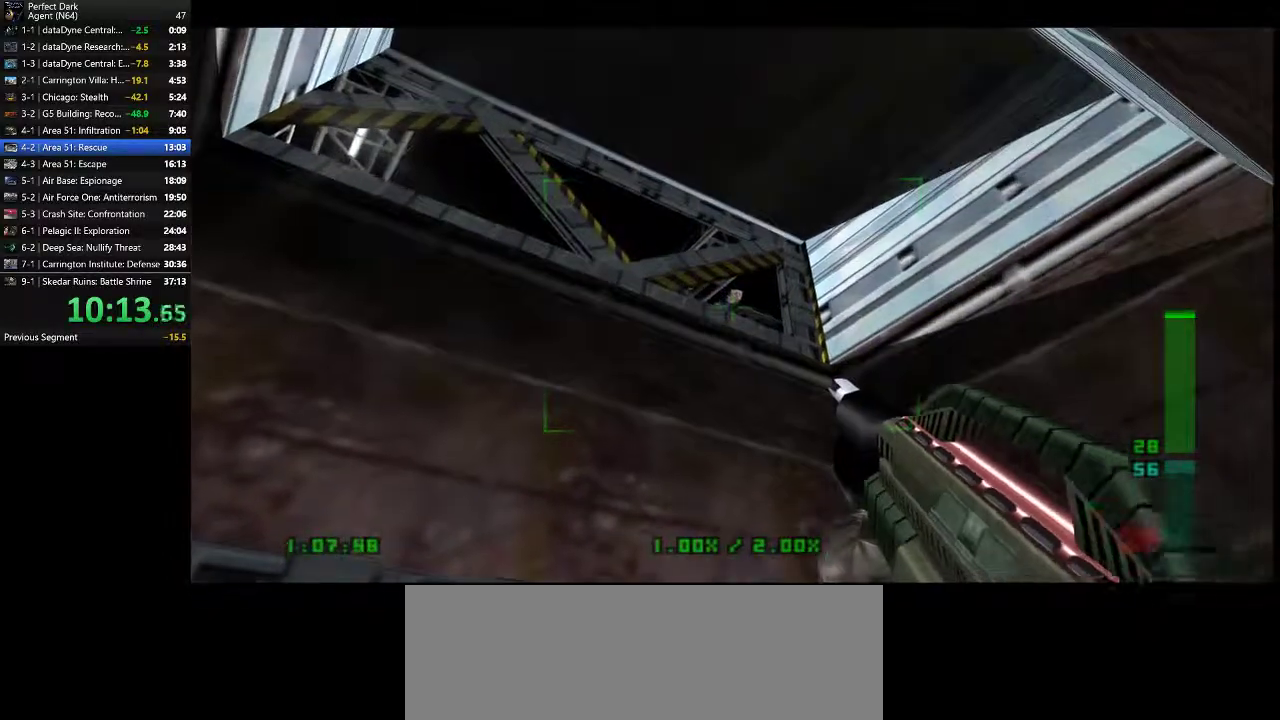
{"keys": [], "mouse": [], "events": [[117, "mouse_left", "down"], [183, "mouse_left", "up"]]}
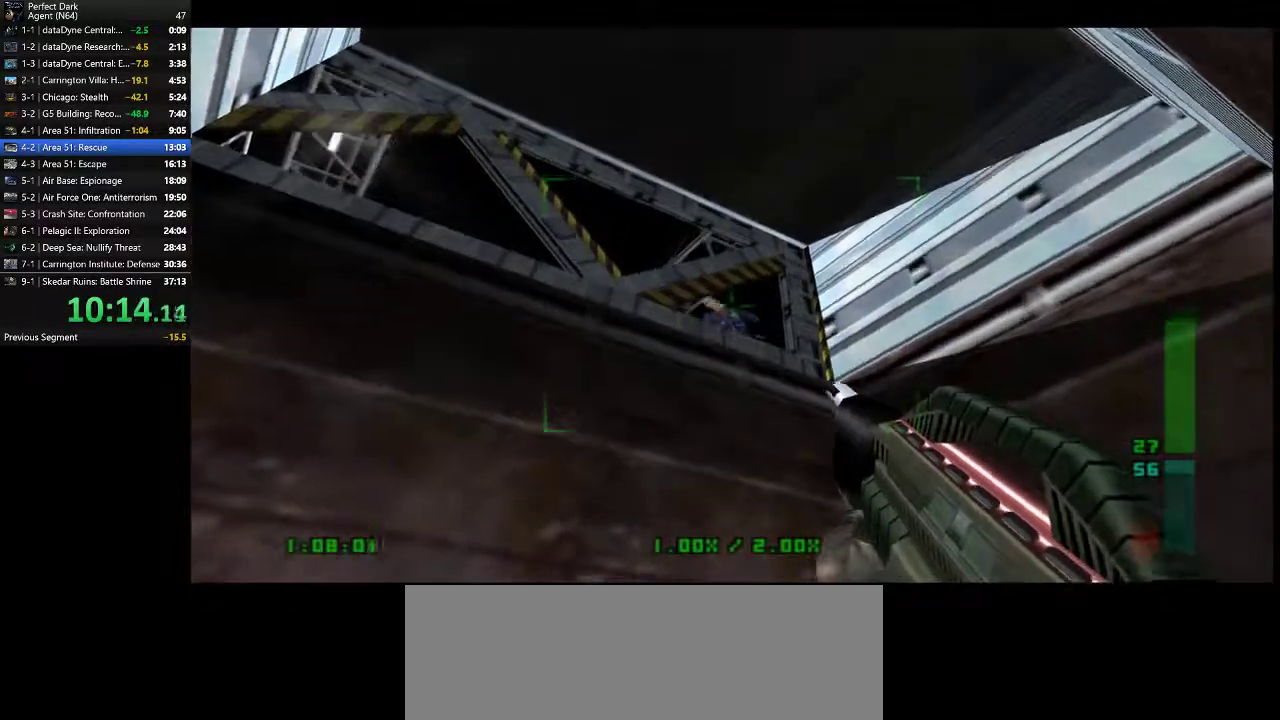
{"keys": [], "mouse": [], "events": [[217, "mouse_left", "down"], [283, "mouse_left", "up"]]}
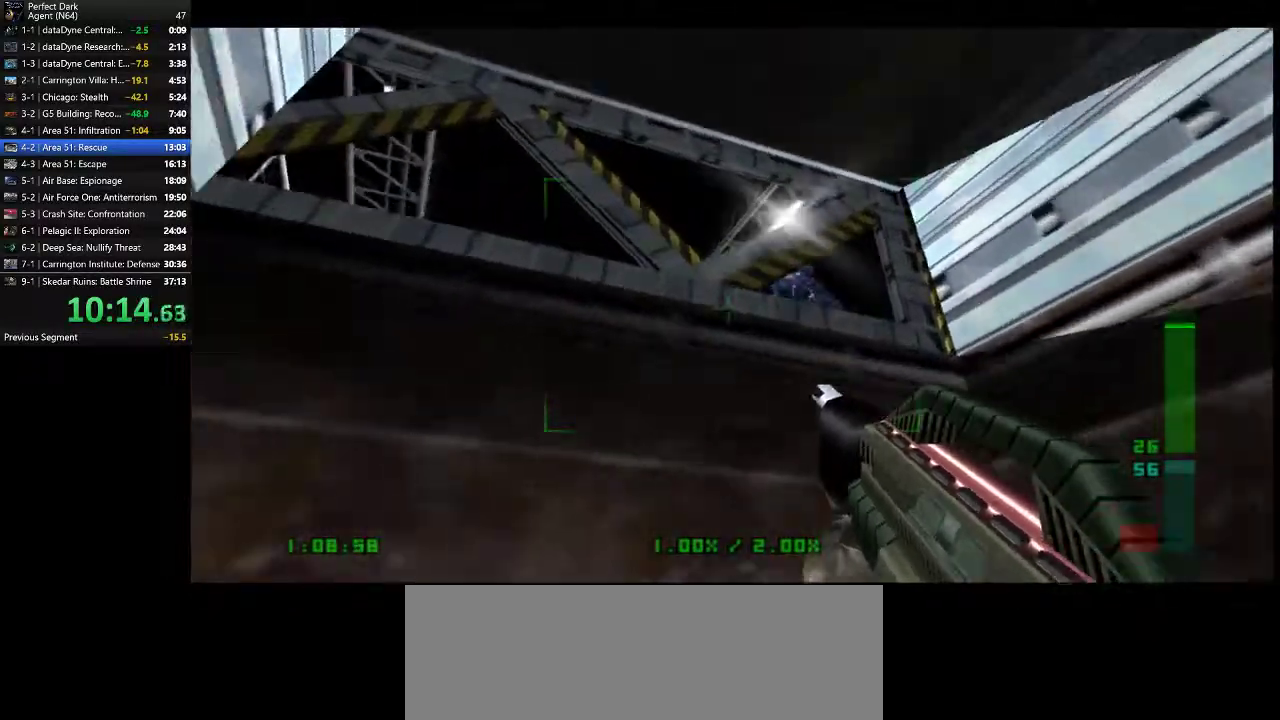
{"keys": [], "mouse": [], "events": [[200, "w", "down"], [233, "a", "down"], [333, "w", "up"], [417, "a", "up"]]}
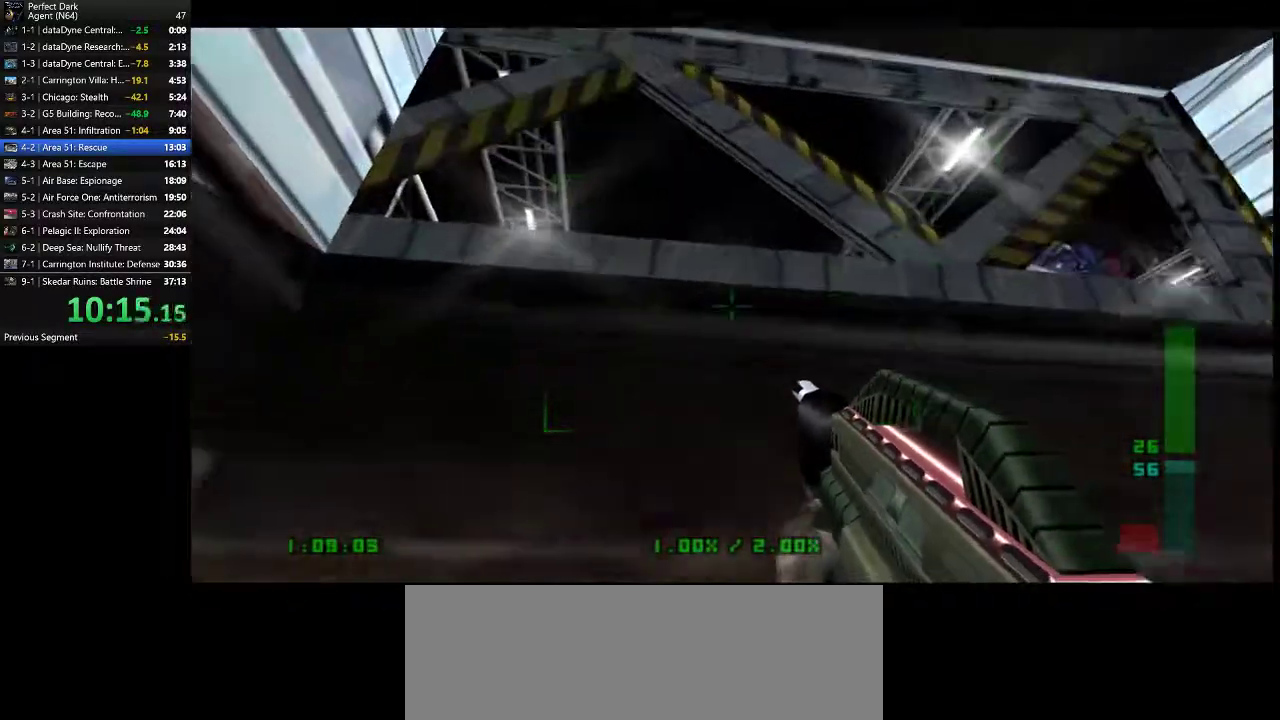
{"keys": ["e"], "mouse": [], "events": [[83, "e", "down"]]}
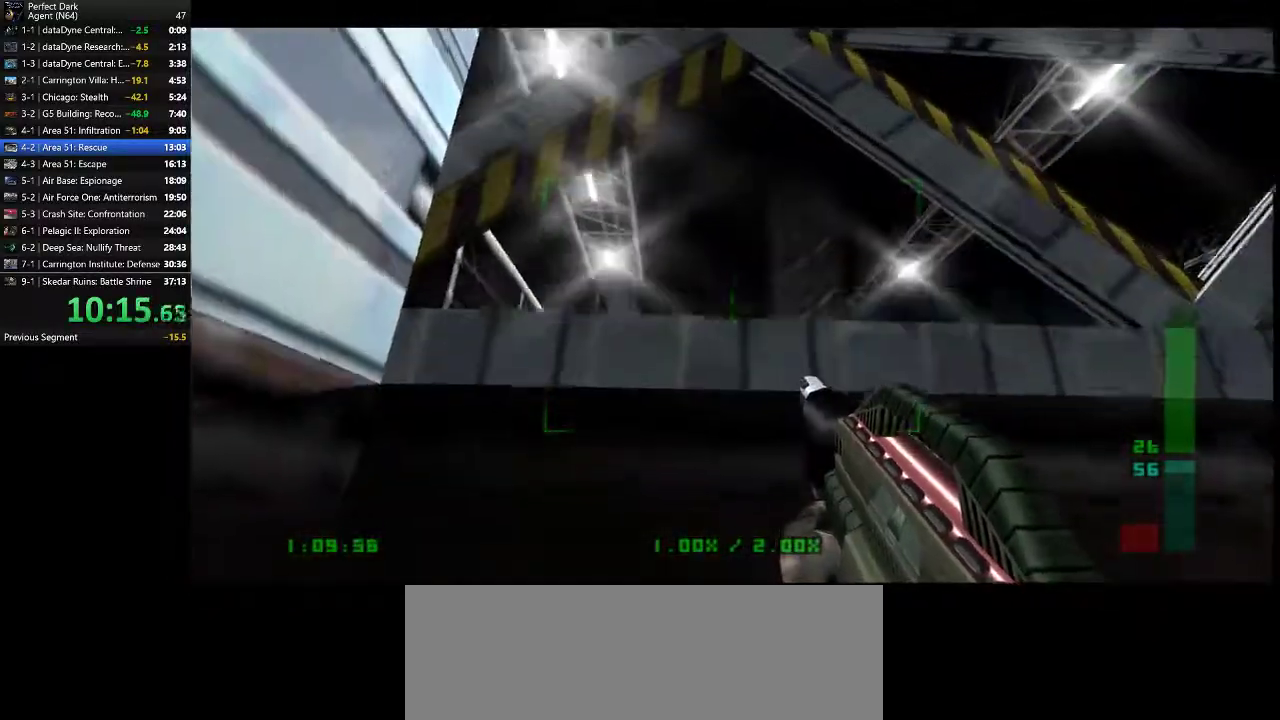
{"keys": ["e", "w"], "mouse": ["left"], "events": [[383, "w", "down"], [500, "mouse_left", "down"]]}
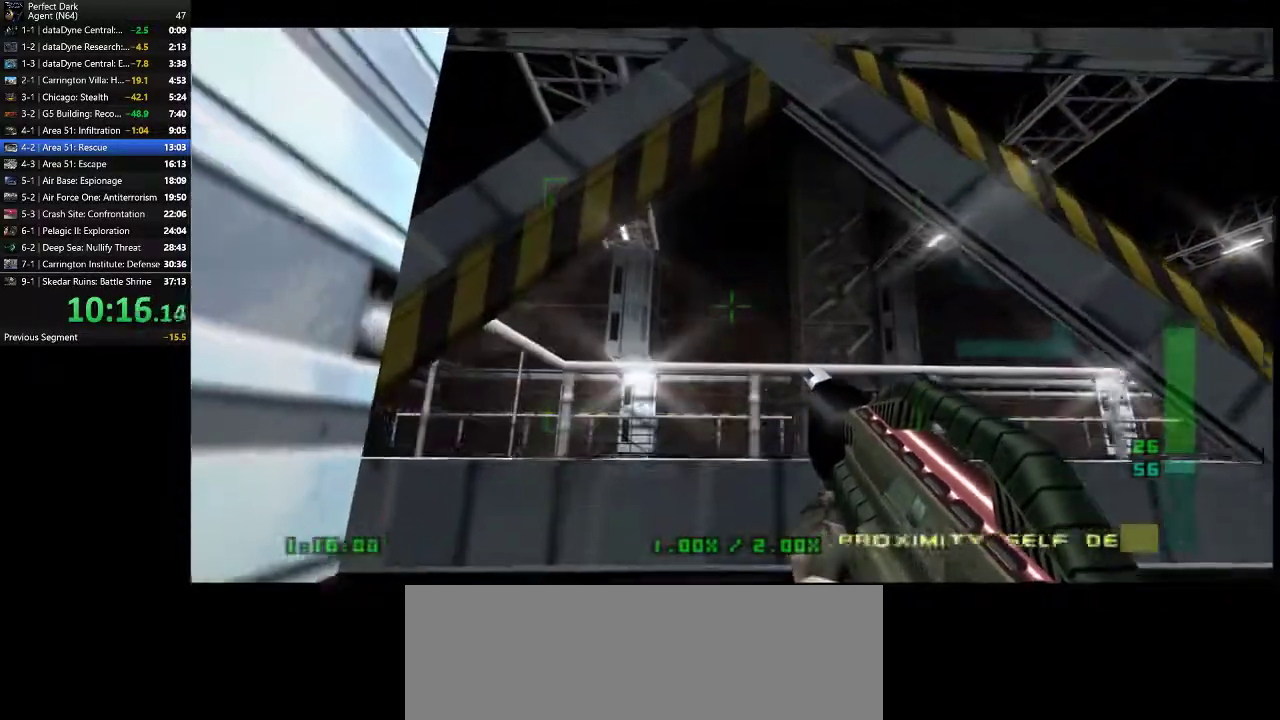
{"keys": ["s"], "mouse": [], "events": [[67, "mouse_left", "up"], [267, "w", "up"], [333, "e", "up"], [450, "s", "down"]]}
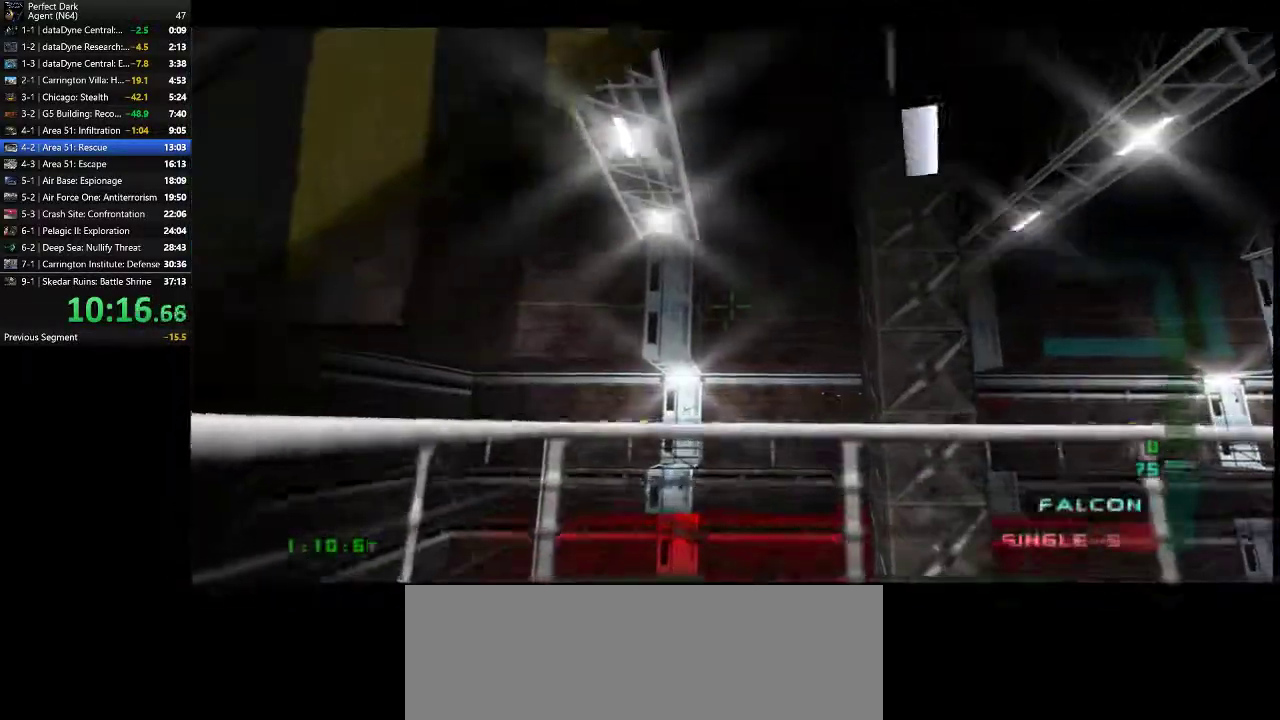
{"keys": ["d"], "mouse": [], "events": [[250, "d", "down"], [400, "s", "up"]]}
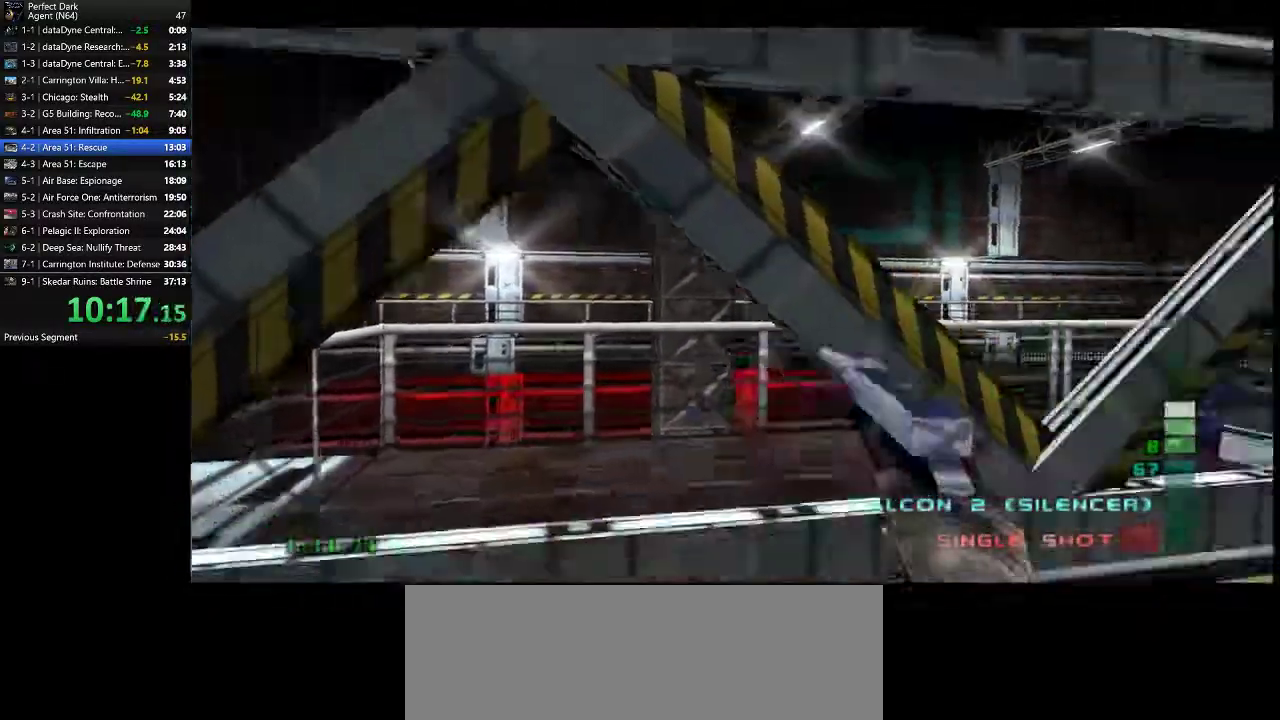
{"keys": ["d"], "mouse": [], "events": [[67, "w", "down"], [383, "w", "up"]]}
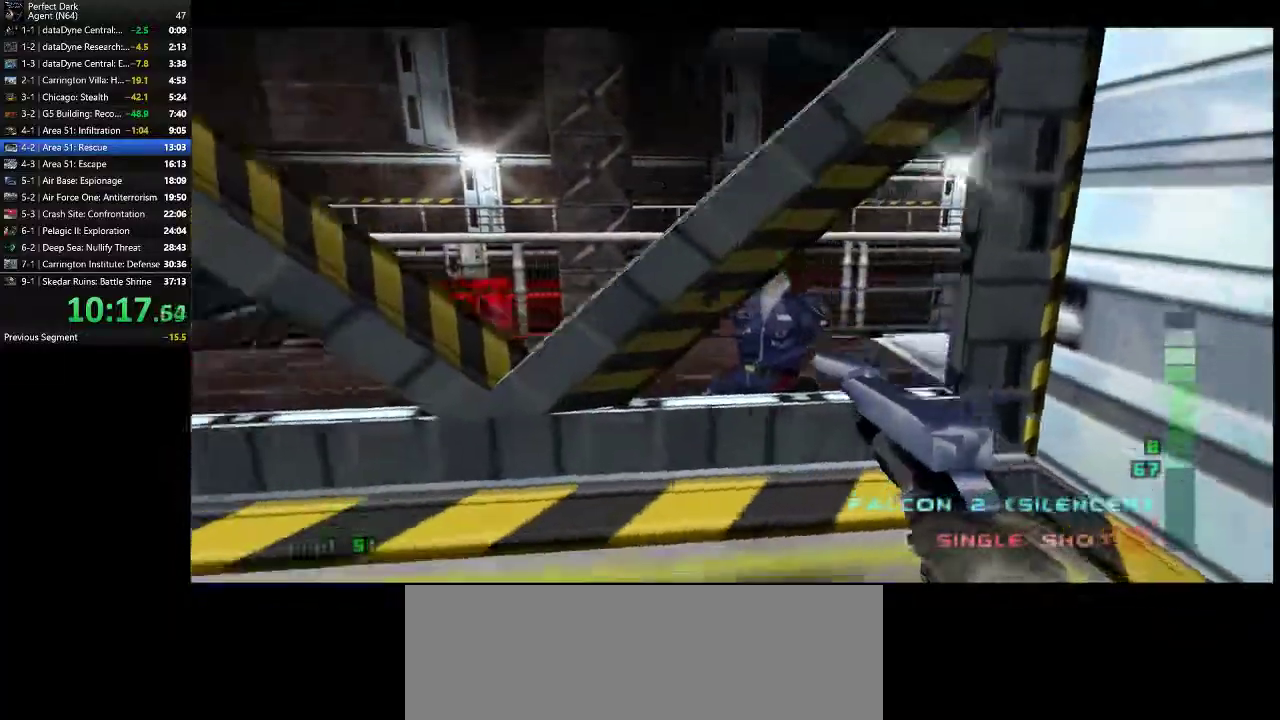
{"keys": ["d"], "mouse": [], "events": [[67, "d", "up"], [383, "d", "down"]]}
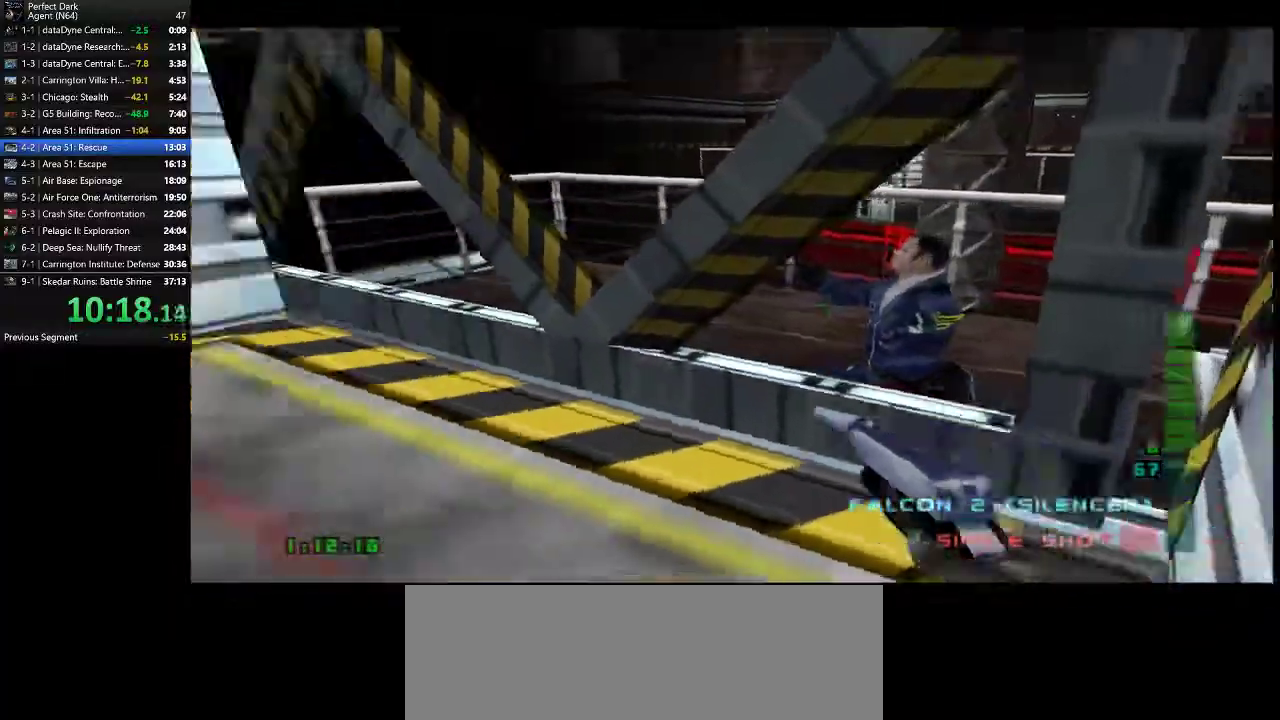
{"keys": ["d", "w"], "mouse": [], "events": [[17, "d", "up"], [433, "d", "down"], [433, "w", "down"]]}
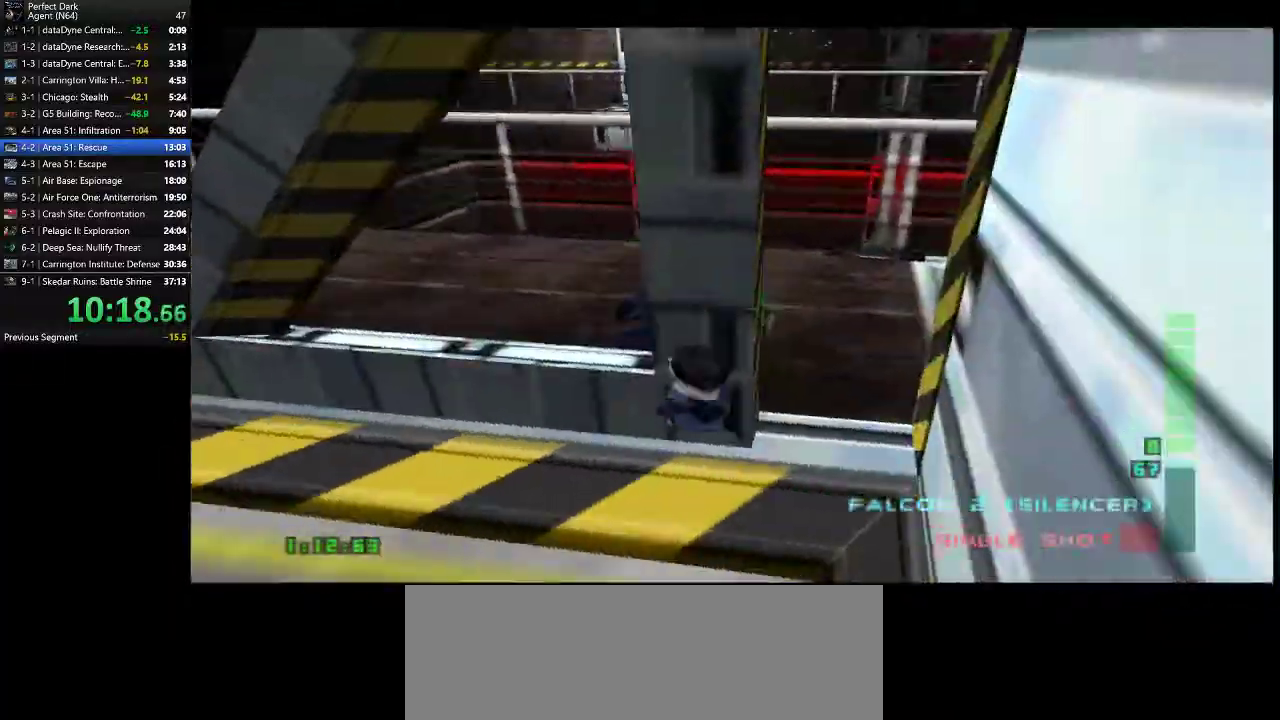
{"keys": ["d", "w"], "mouse": [], "events": []}
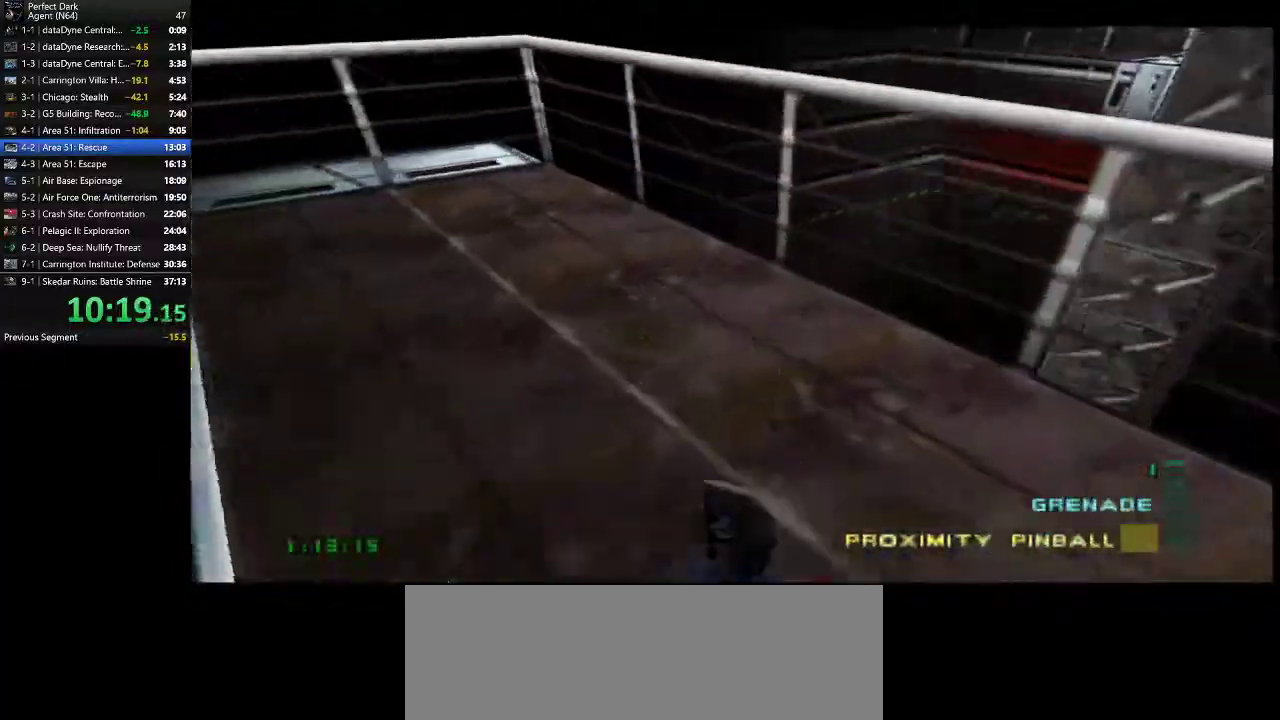
{"keys": ["d", "w"], "mouse": [], "events": []}
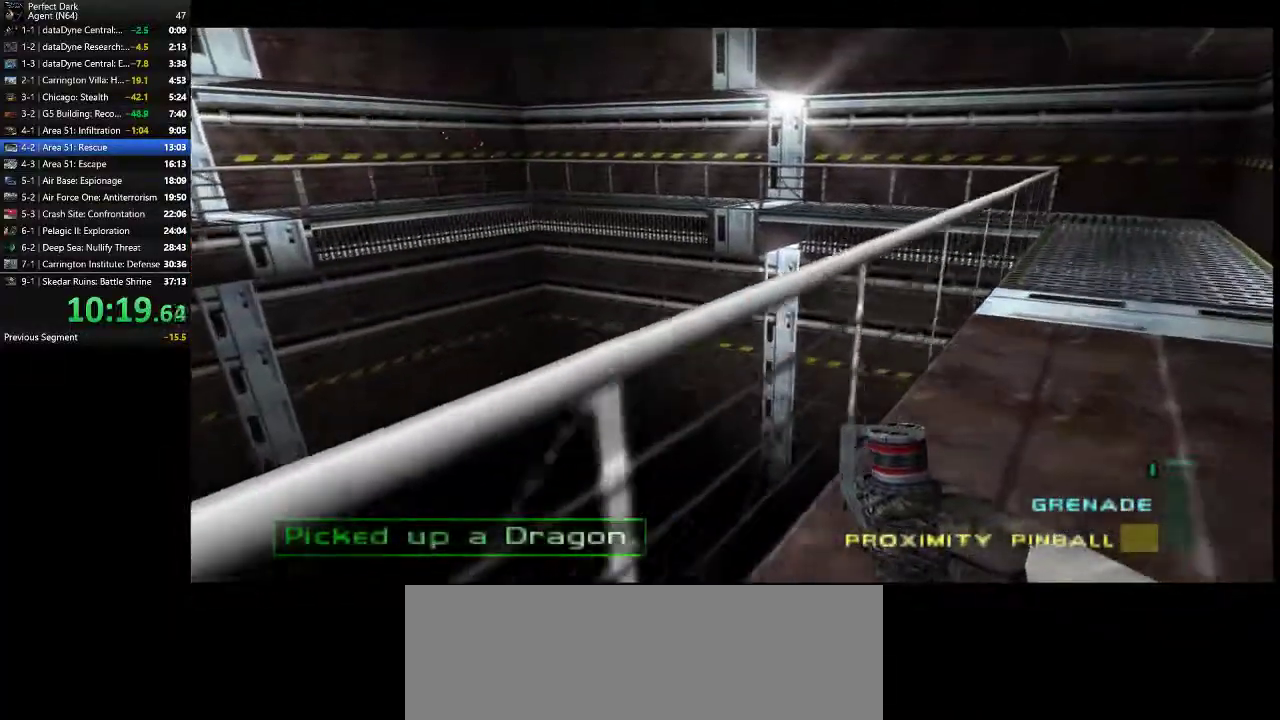
{"keys": ["d", "w"], "mouse": [], "events": []}
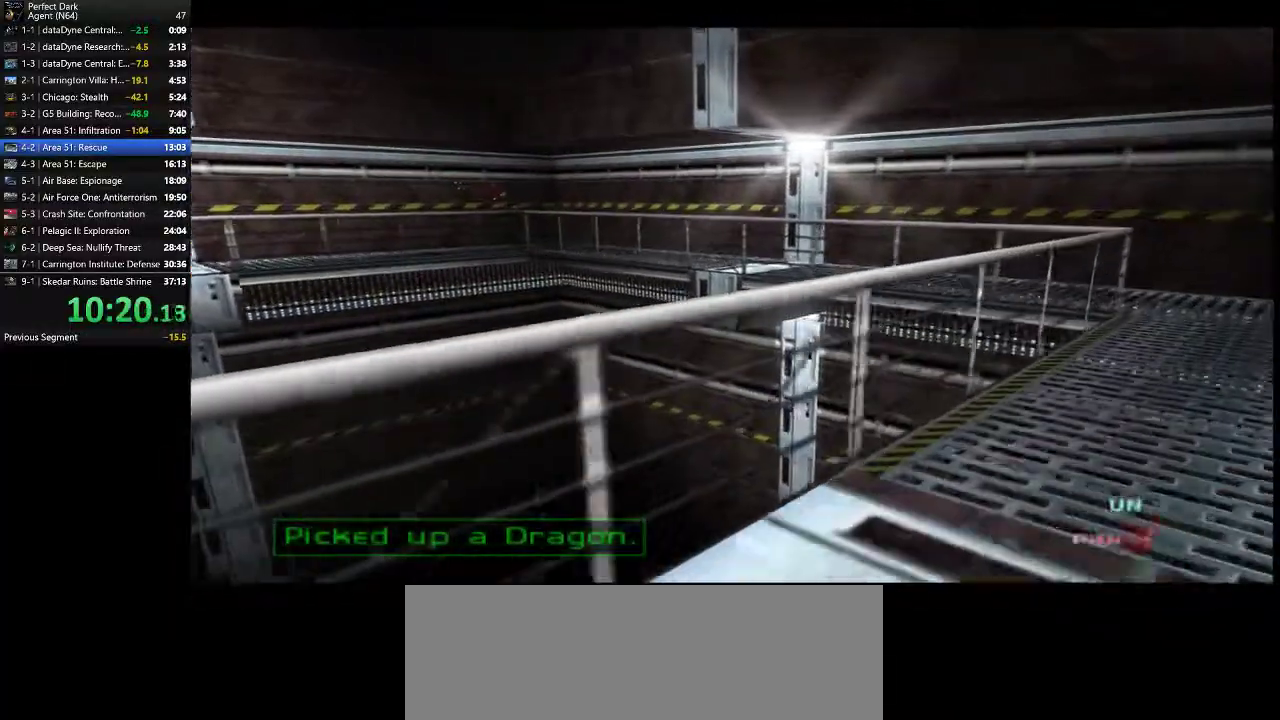
{"keys": ["d", "w"], "mouse": [], "events": []}
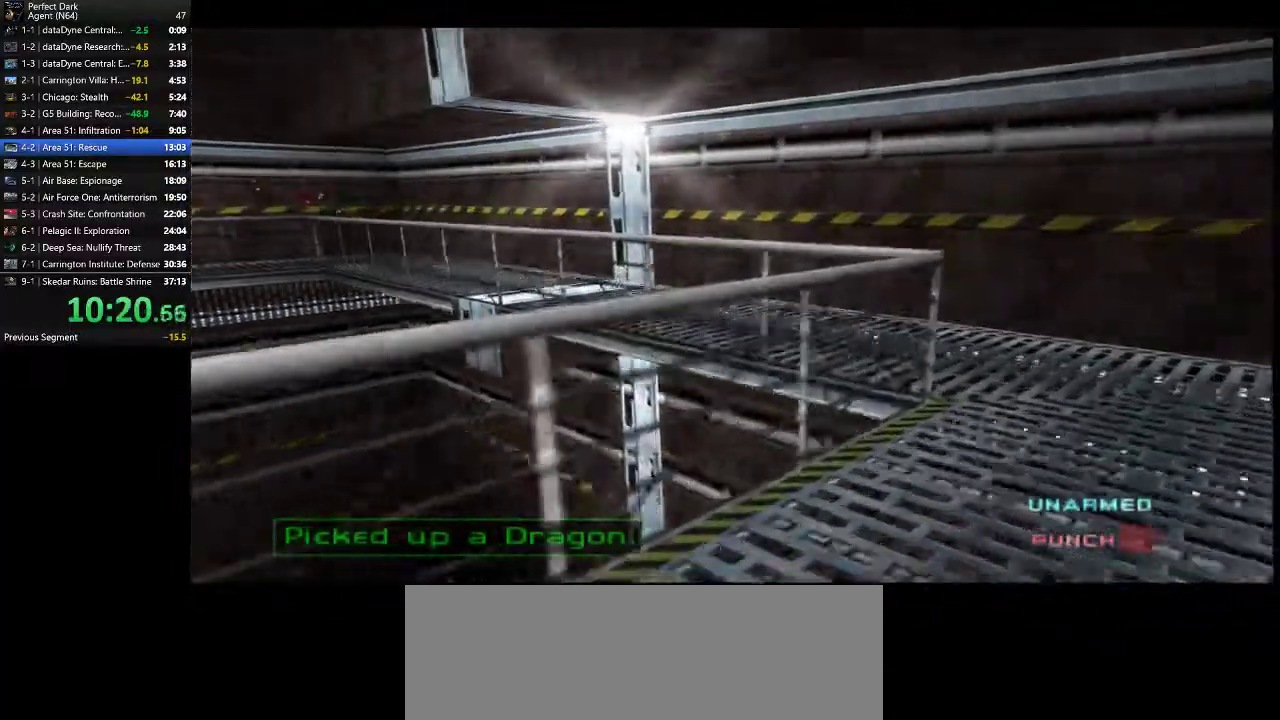
{"keys": ["d", "w"], "mouse": [], "events": []}
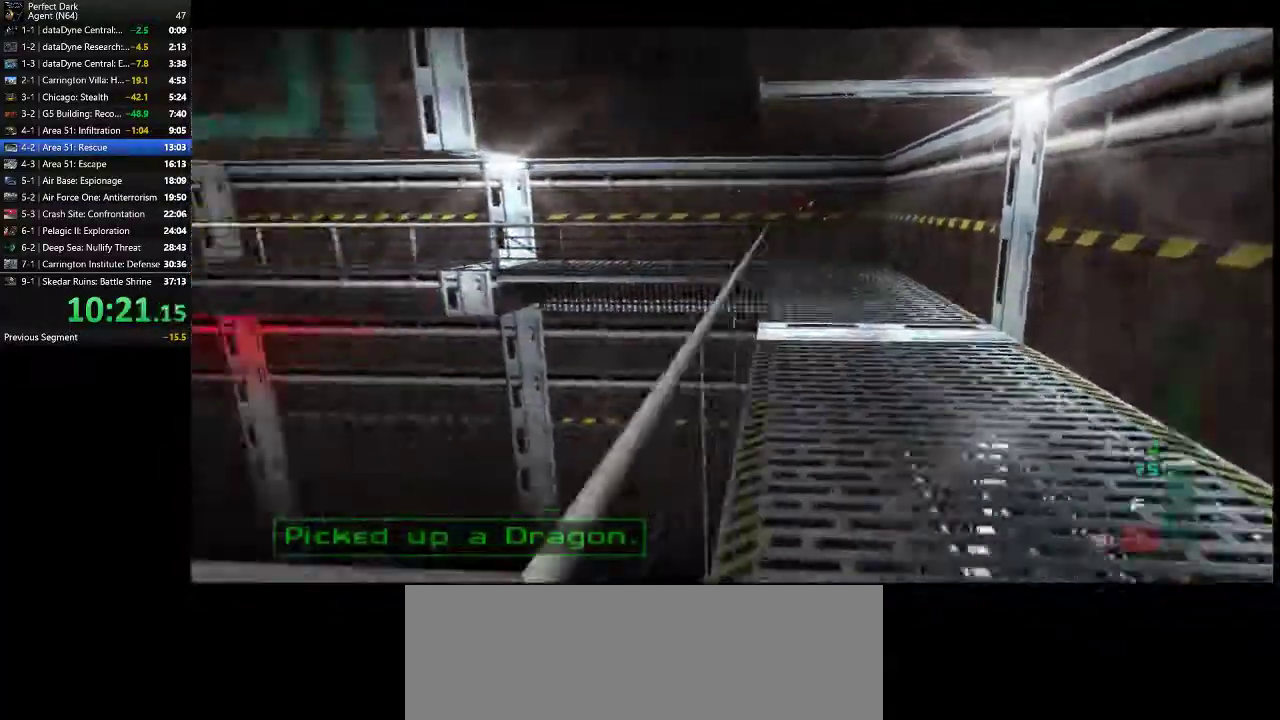
{"keys": ["d", "w"], "mouse": [], "events": []}
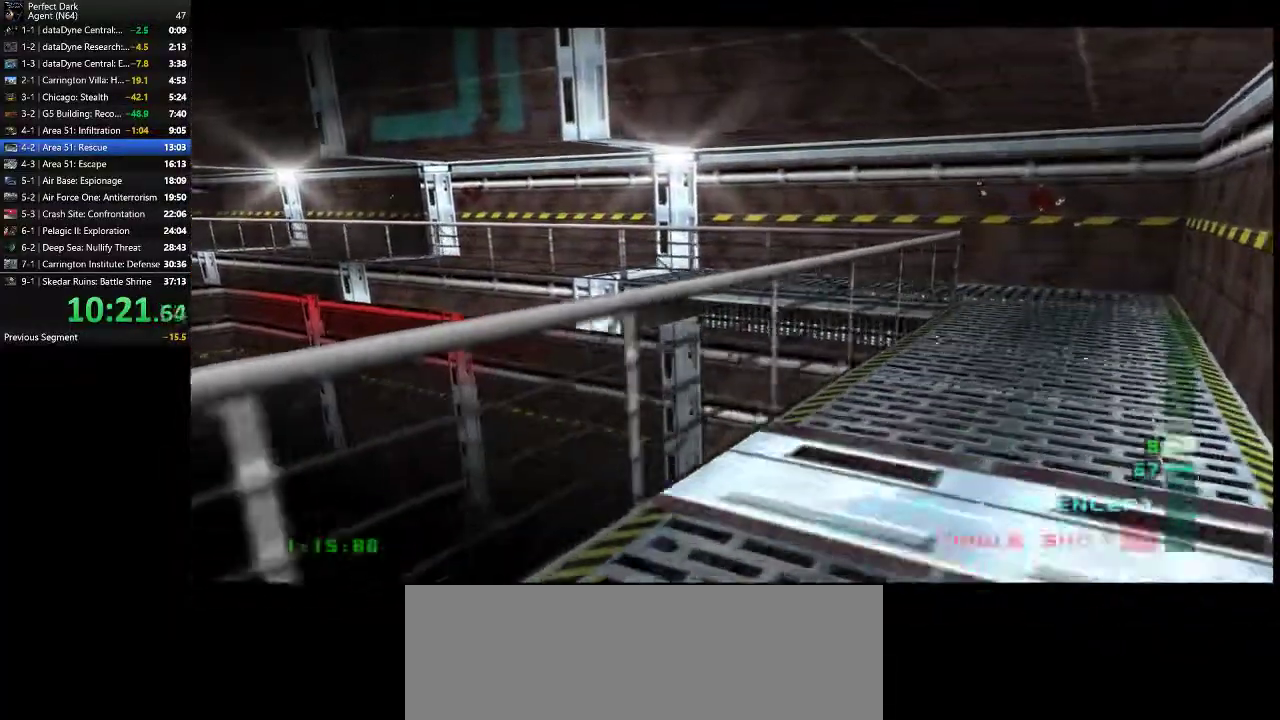
{"keys": ["d", "w"], "mouse": [], "events": []}
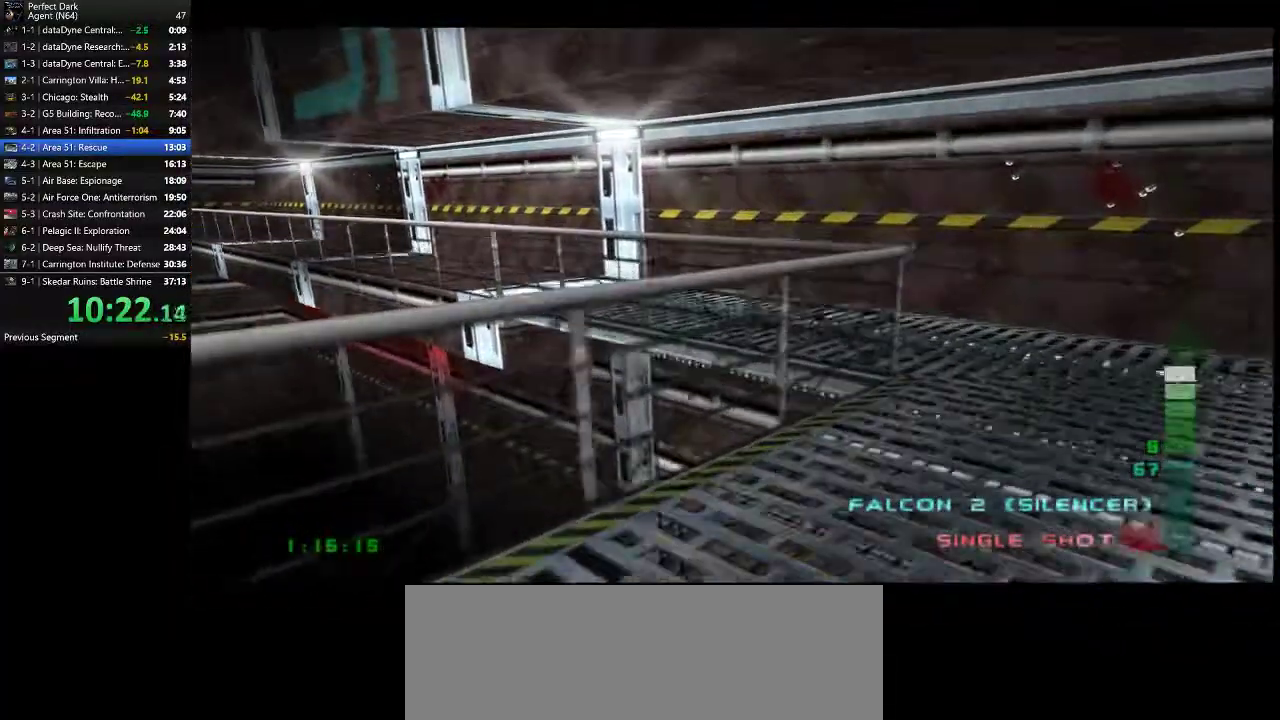
{"keys": ["w"], "mouse": [], "events": [[417, "d", "up"]]}